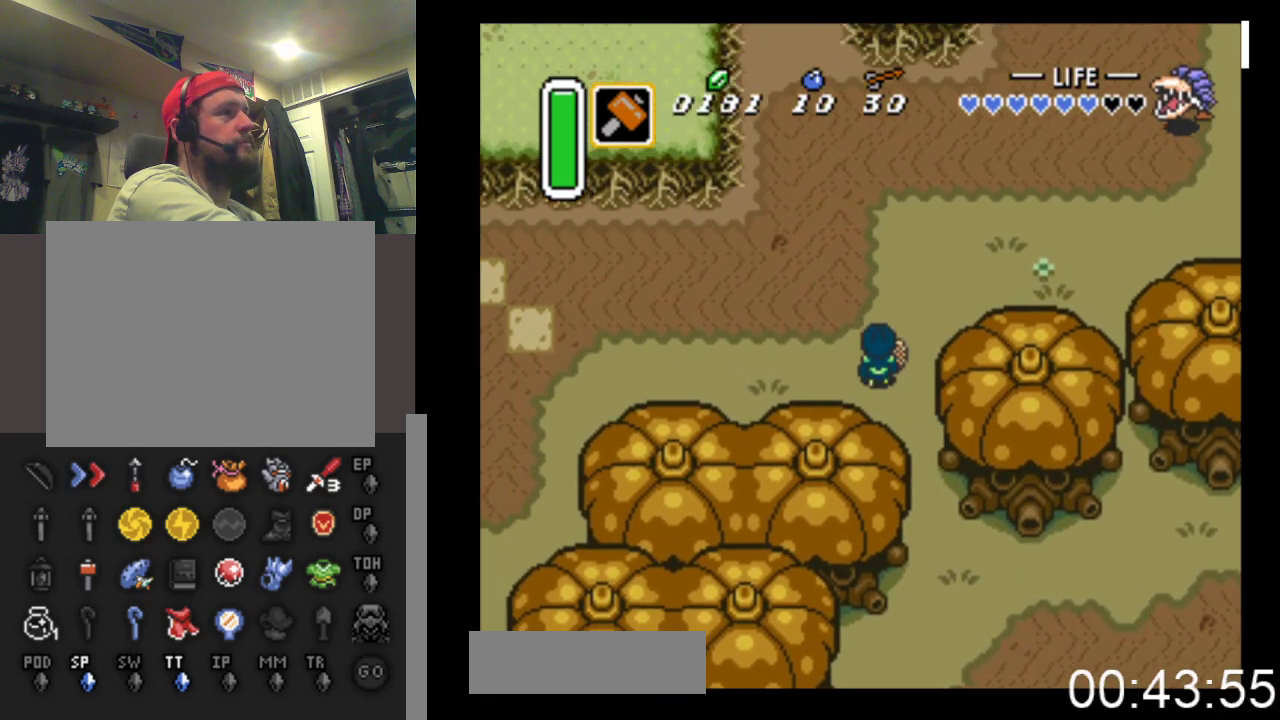
Gameplay with a controller (Xbox layout); each line is a JSON object with the inputs held at the frame after it. "events" lists button and stick changes between this image and that frame as [ms after this image, input, new state], when the widget could be followed in between. Not read: left_stick right_stick.
{"buttons": ["DPAD_LEFT"], "events": [[433, "DPAD_UP", "up"]]}
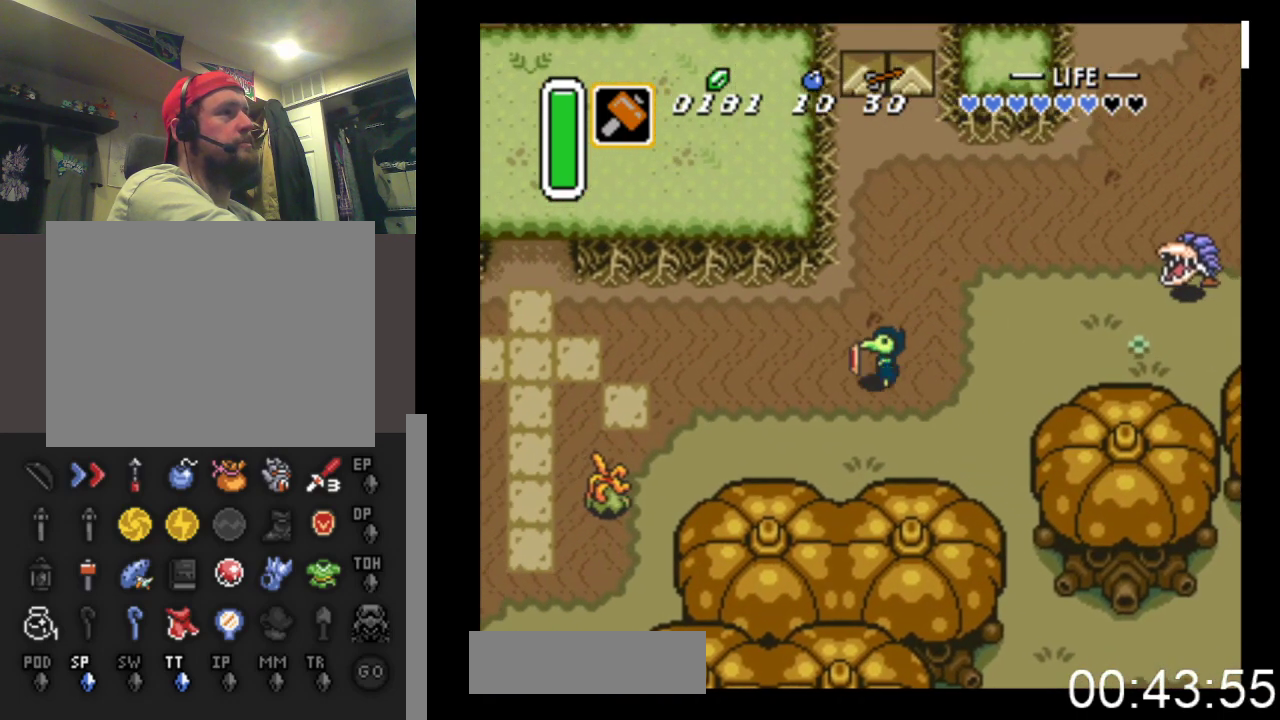
{"buttons": ["START"], "events": [[233, "START", "down"], [333, "DPAD_LEFT", "up"]]}
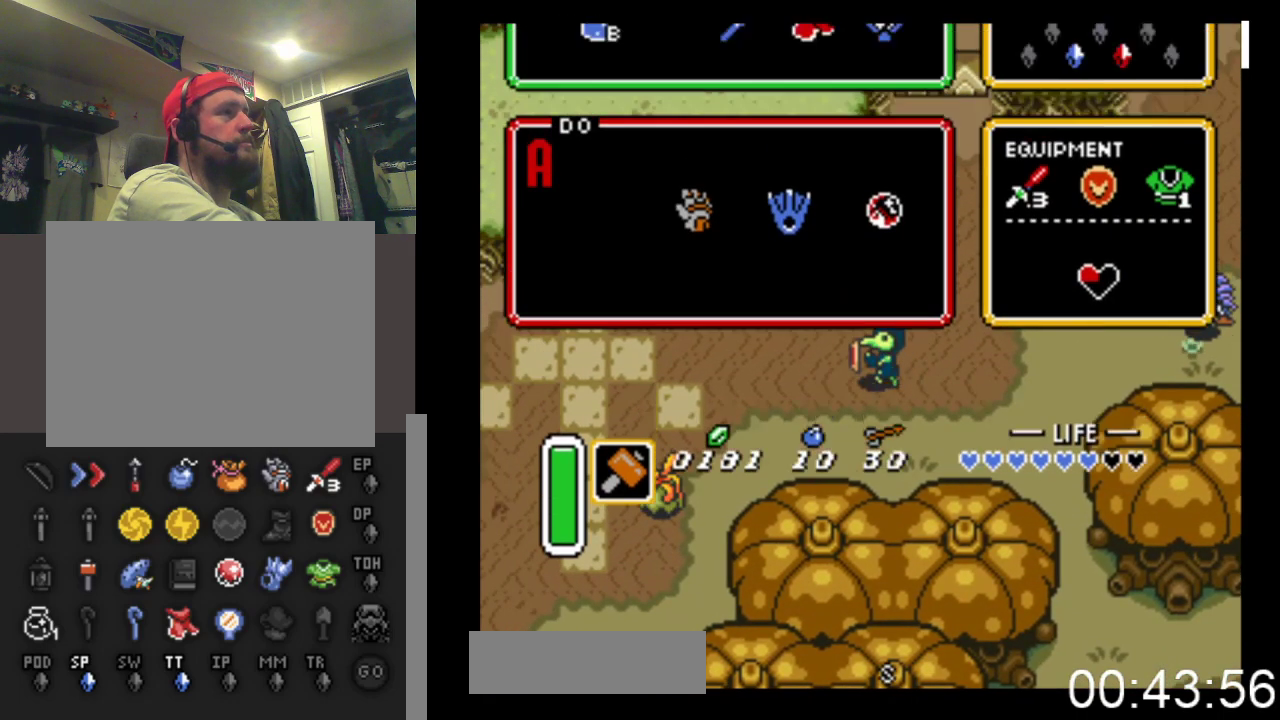
{"buttons": ["DPAD_RIGHT"], "events": [[33, "START", "up"], [500, "DPAD_RIGHT", "down"]]}
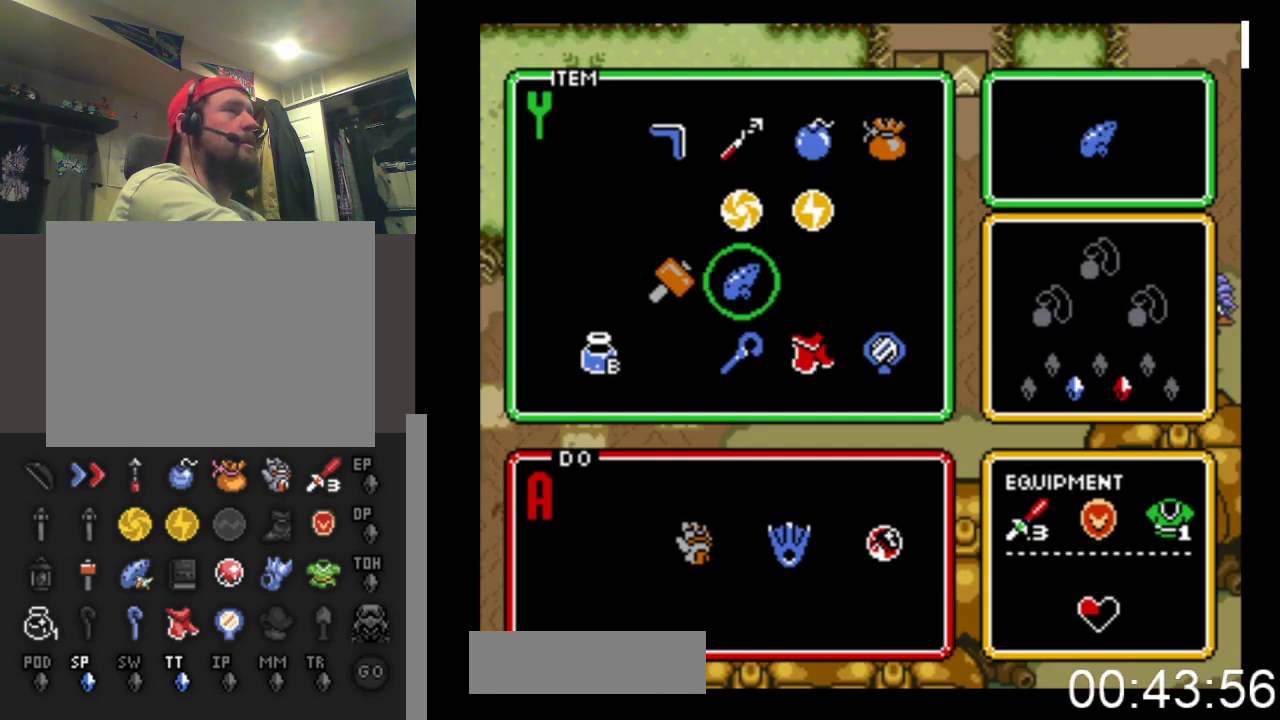
{"buttons": ["DPAD_RIGHT"], "events": [[33, "DPAD_RIGHT", "up"], [167, "DPAD_DOWN", "down"], [233, "DPAD_DOWN", "up"], [300, "DPAD_RIGHT", "down"], [367, "DPAD_RIGHT", "up"], [467, "DPAD_RIGHT", "down"]]}
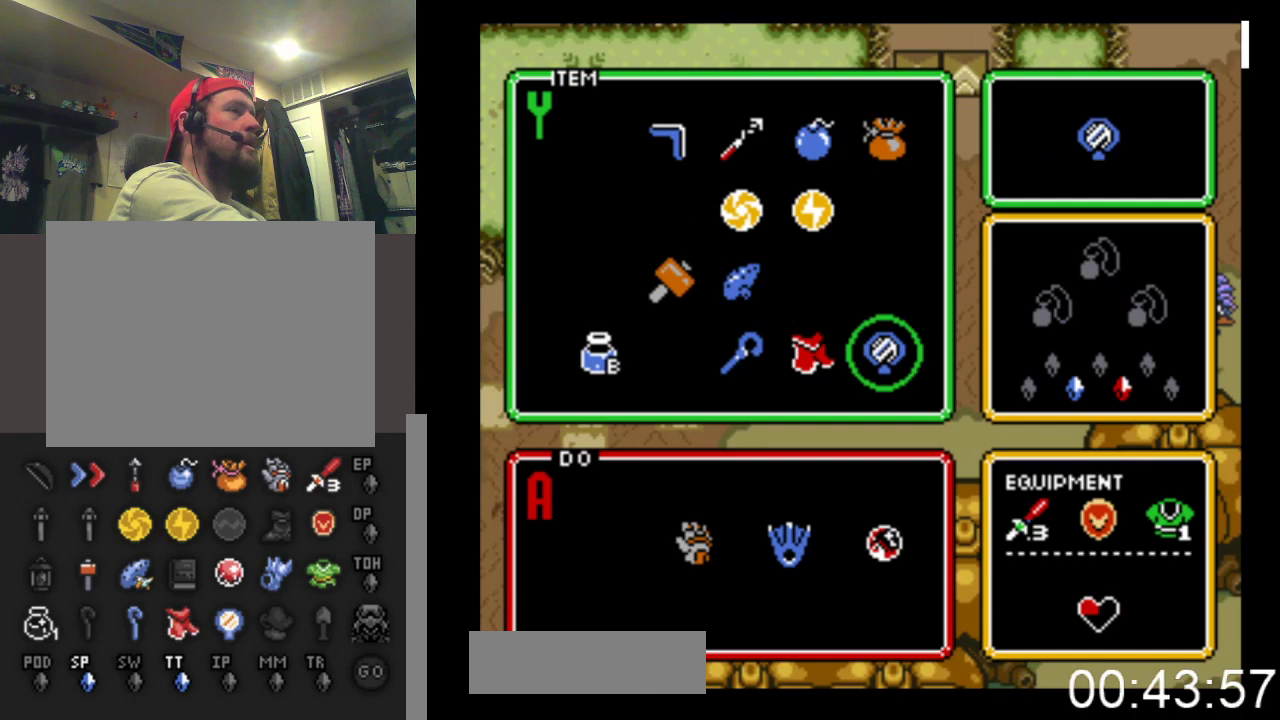
{"buttons": ["DPAD_LEFT"], "events": [[67, "DPAD_RIGHT", "up"], [67, "START", "down"], [267, "DPAD_LEFT", "down"], [267, "START", "up"]]}
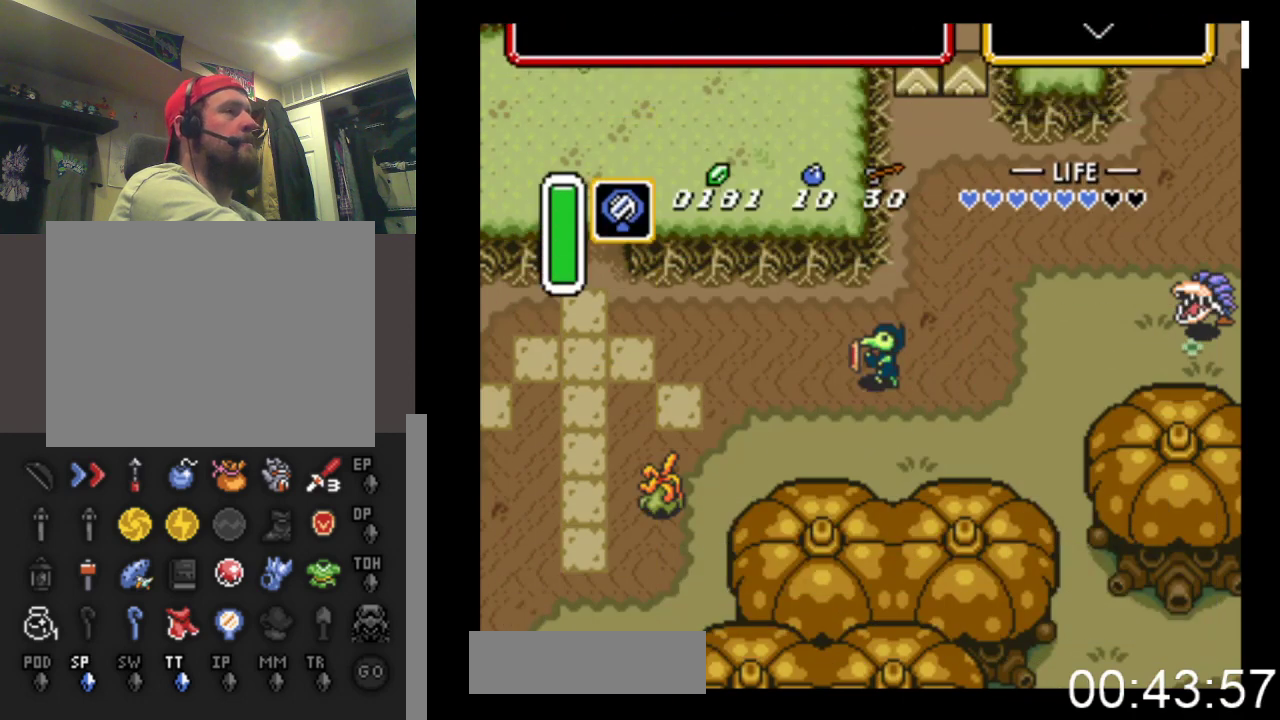
{"buttons": ["DPAD_UP", "DPAD_LEFT"], "events": [[333, "DPAD_UP", "down"]]}
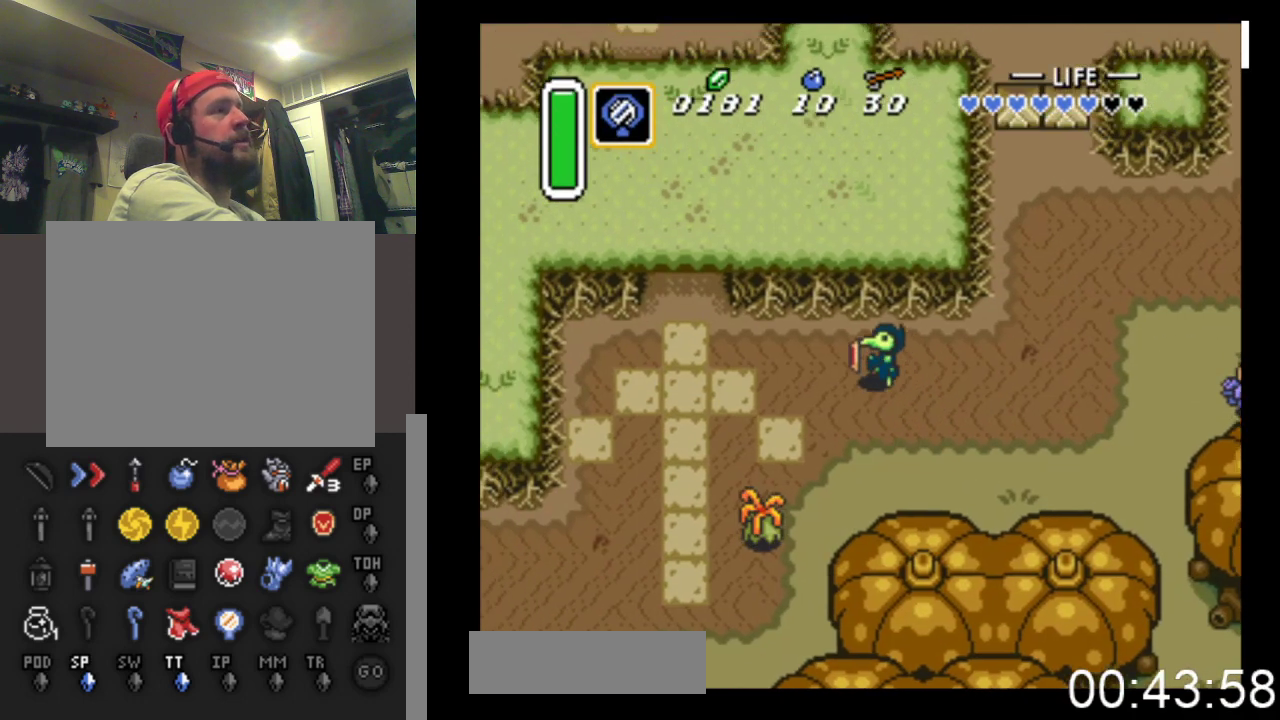
{"buttons": ["DPAD_LEFT"], "events": [[200, "DPAD_UP", "up"]]}
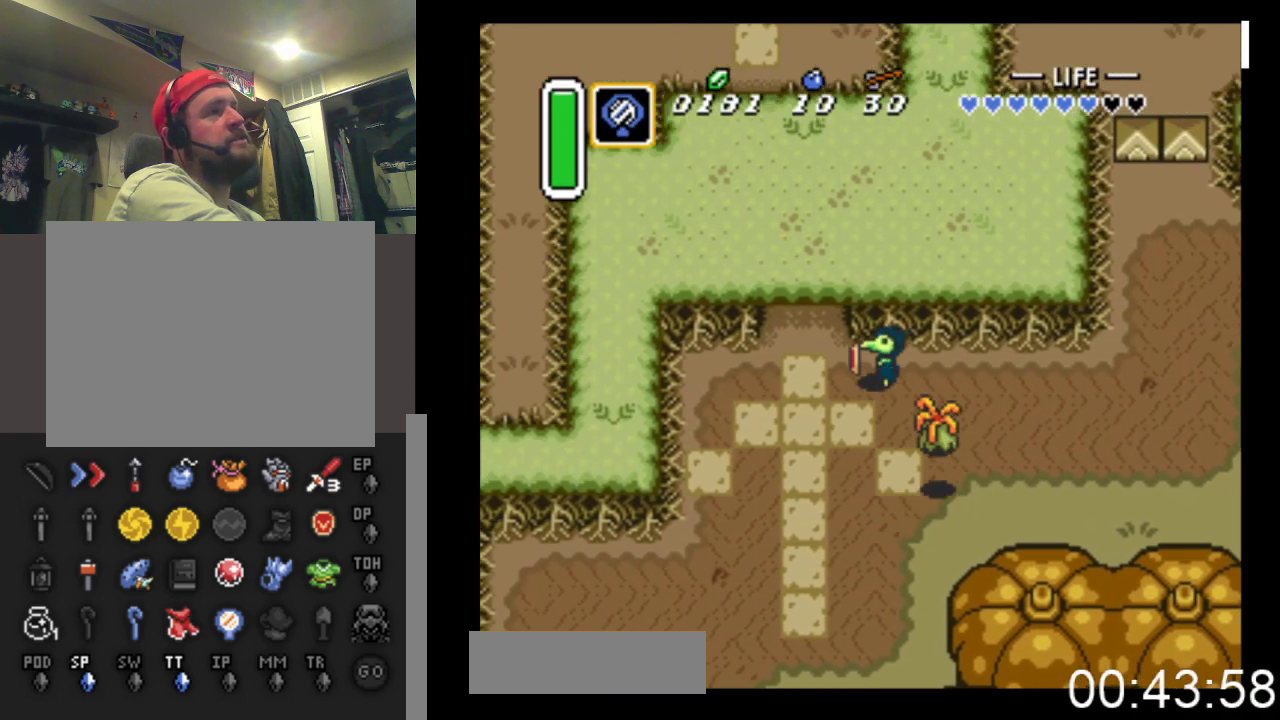
{"buttons": ["DPAD_UP"], "events": [[267, "DPAD_UP", "down"], [367, "DPAD_LEFT", "up"]]}
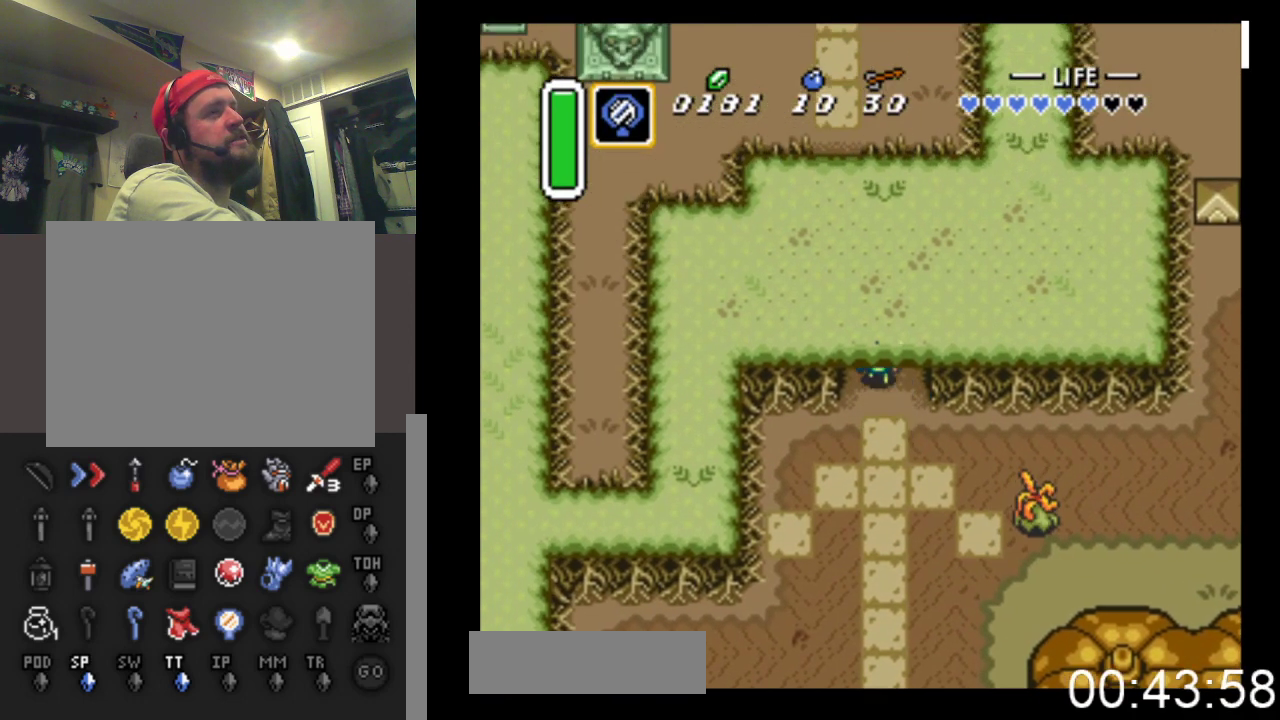
{"buttons": ["DPAD_UP", "DPAD_LEFT"], "events": [[233, "DPAD_LEFT", "down"]]}
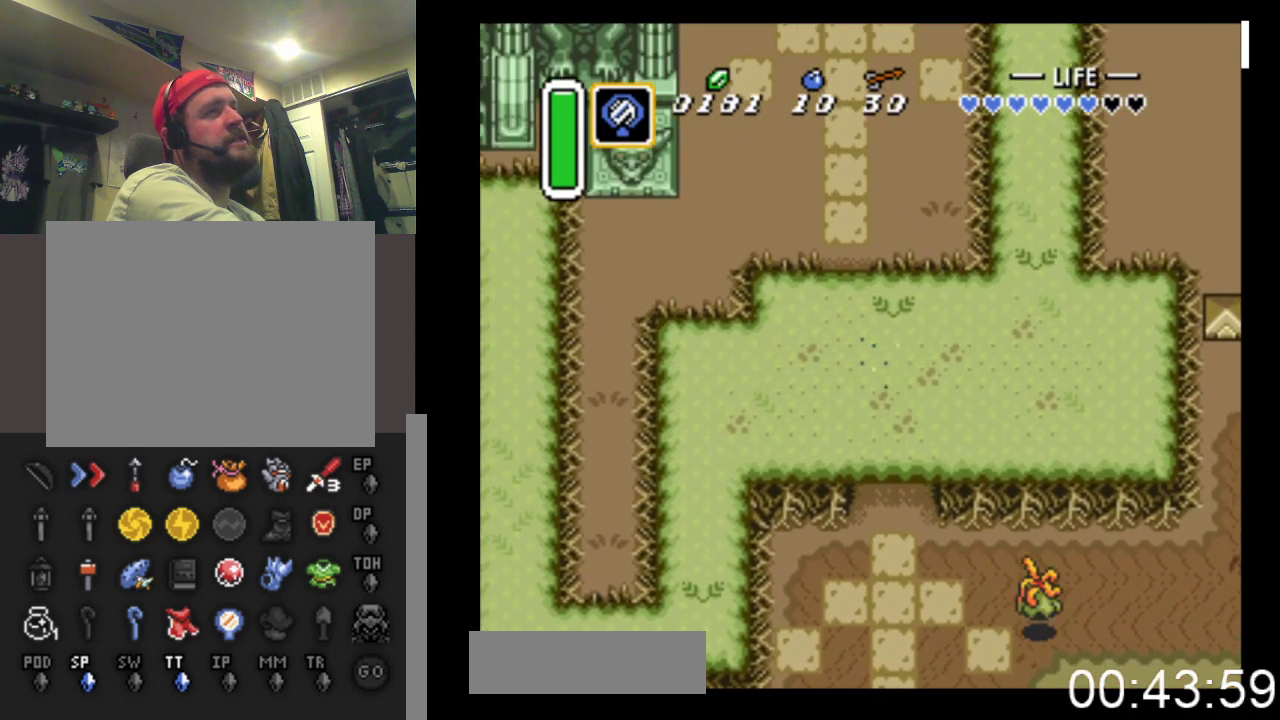
{"buttons": ["DPAD_UP", "DPAD_RIGHT"], "events": [[67, "DPAD_LEFT", "up"], [100, "DPAD_LEFT", "down"], [267, "DPAD_LEFT", "up"], [500, "DPAD_RIGHT", "down"]]}
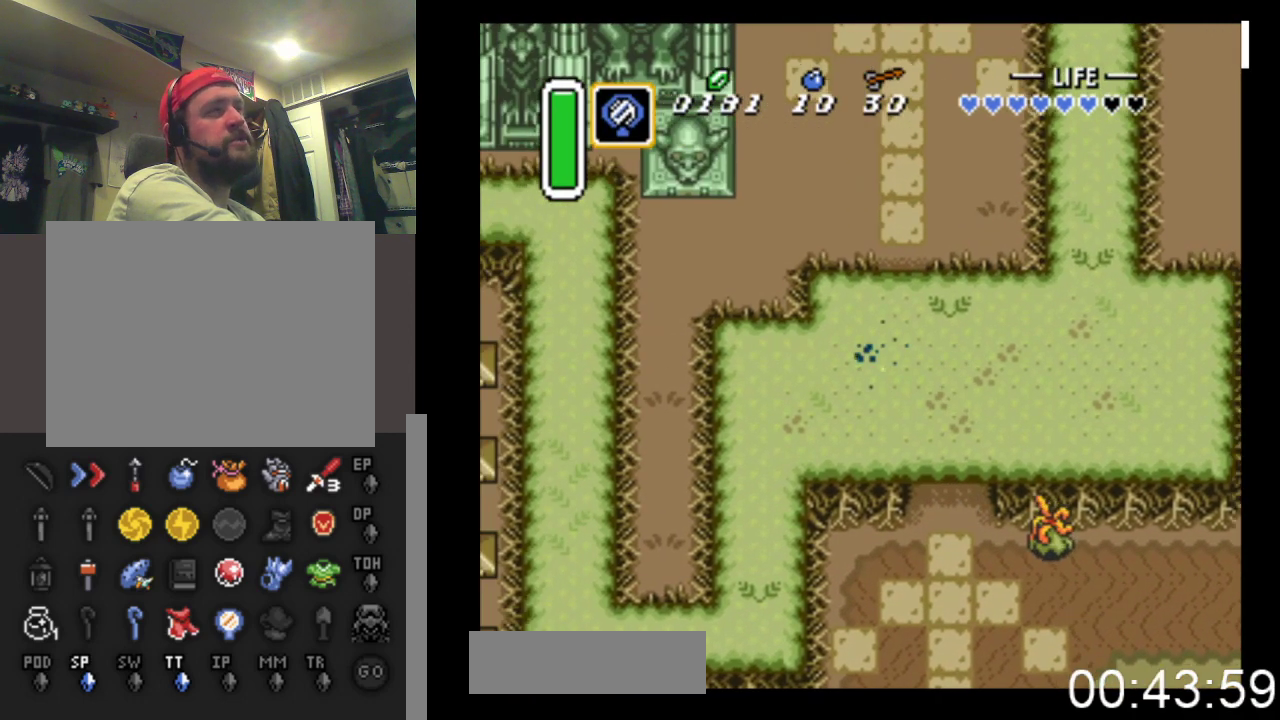
{"buttons": ["DPAD_UP"], "events": [[100, "DPAD_RIGHT", "up"]]}
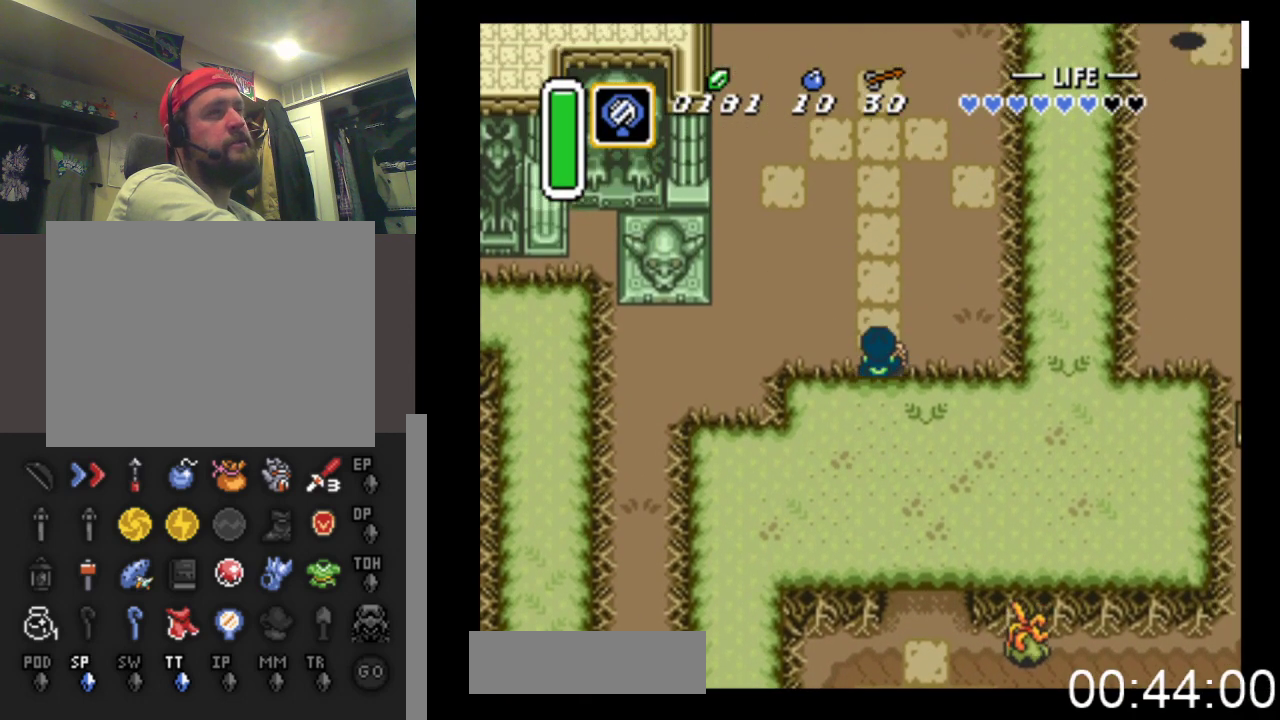
{"buttons": ["DPAD_UP"], "events": [[267, "DPAD_LEFT", "down"], [500, "DPAD_LEFT", "up"]]}
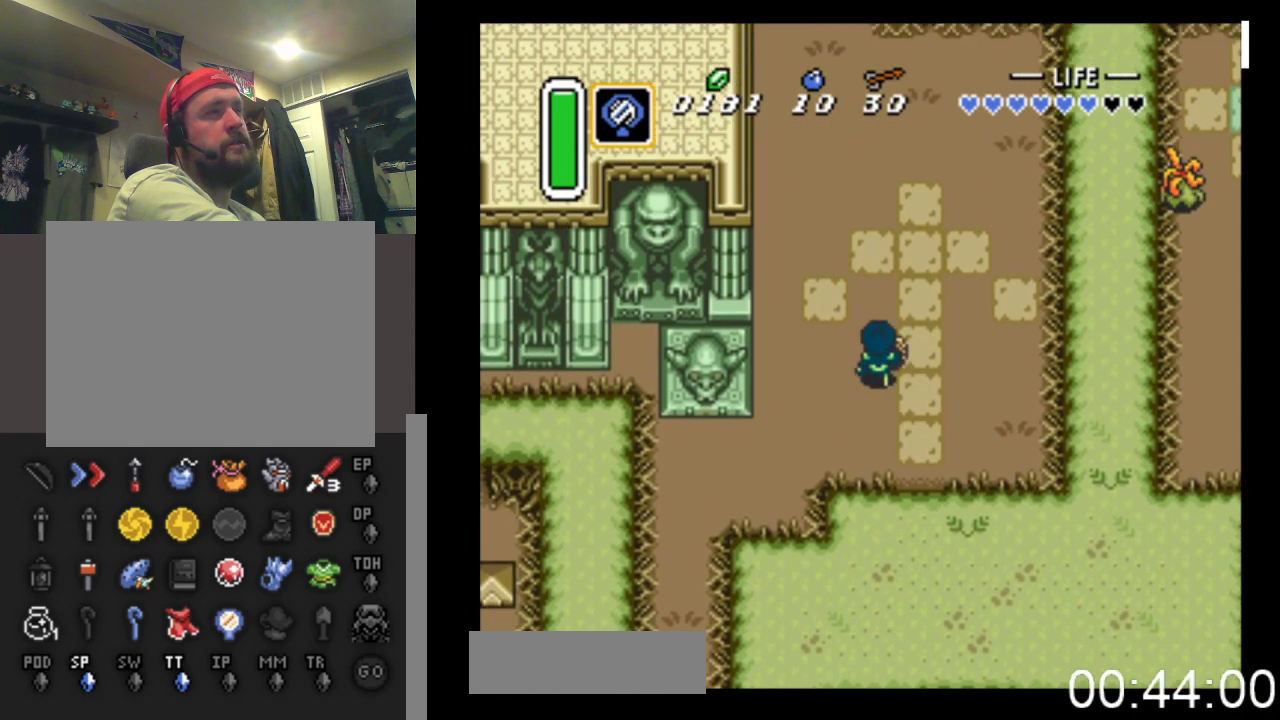
{"buttons": ["DPAD_UP"], "events": []}
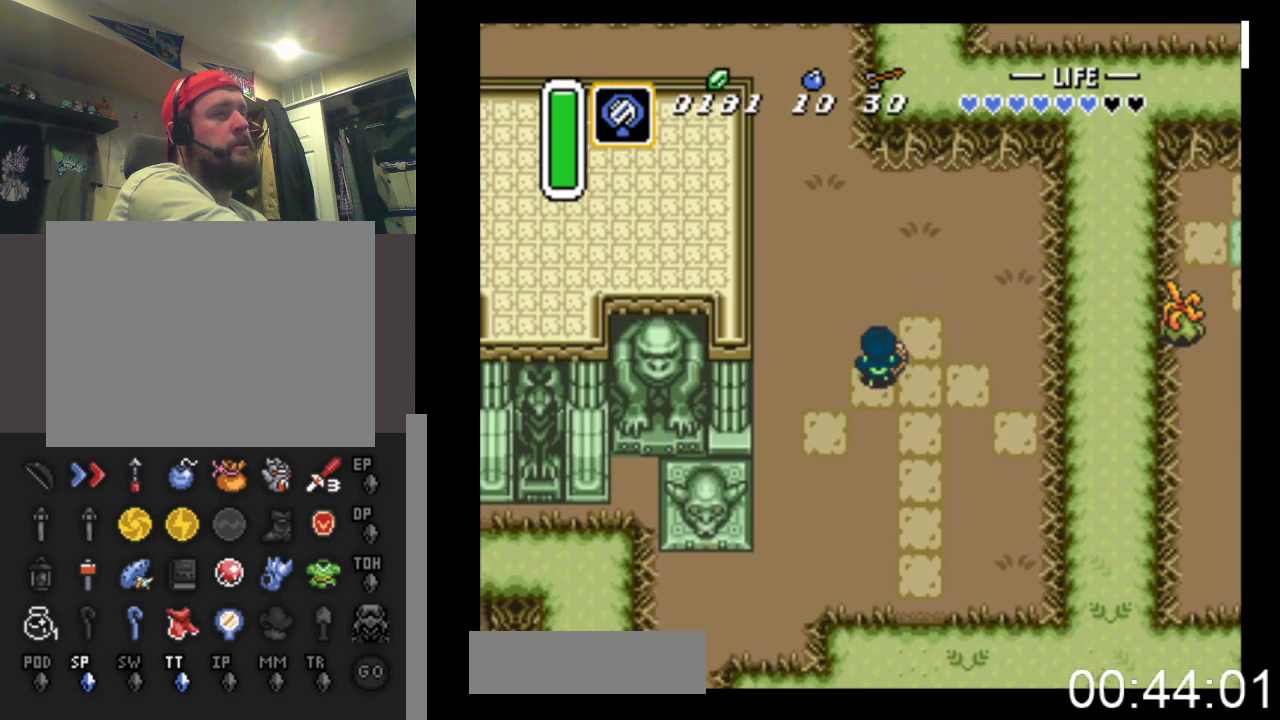
{"buttons": ["DPAD_UP"], "events": [[33, "DPAD_LEFT", "down"], [400, "DPAD_LEFT", "up"]]}
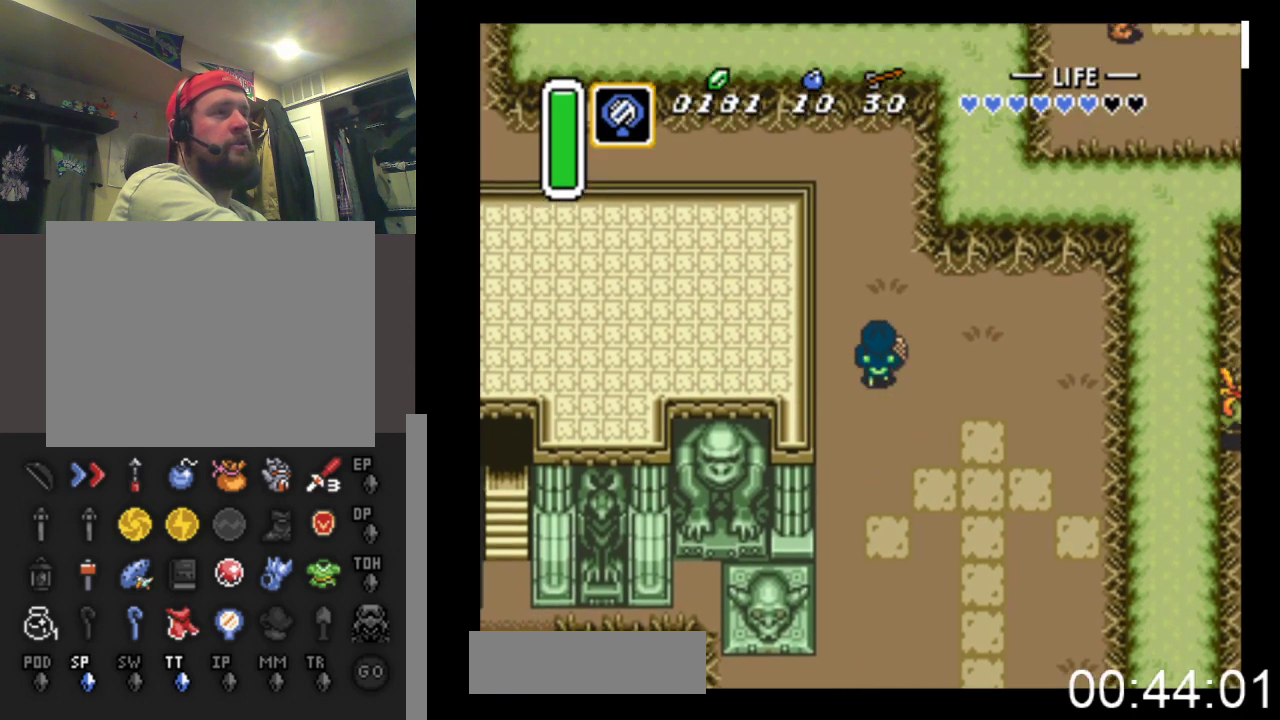
{"buttons": ["DPAD_UP", "DPAD_LEFT"], "events": [[400, "DPAD_LEFT", "down"]]}
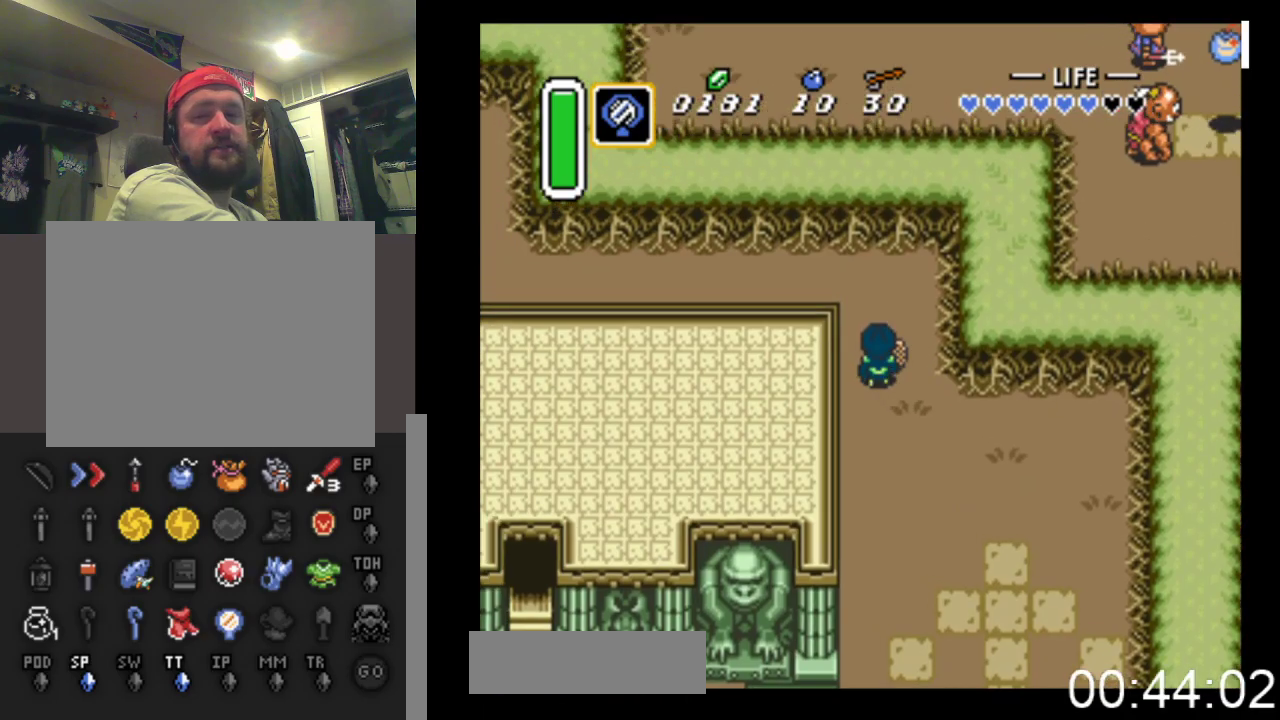
{"buttons": ["DPAD_LEFT"], "events": [[467, "DPAD_UP", "up"]]}
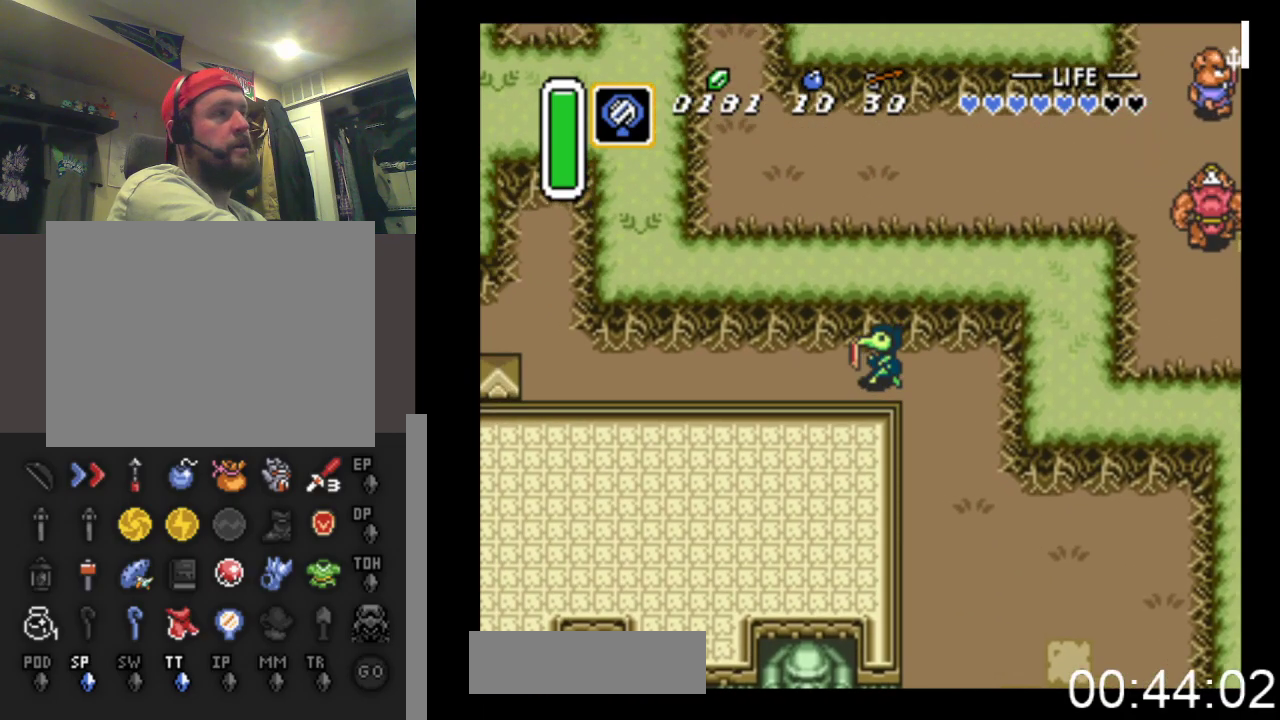
{"buttons": ["DPAD_LEFT"], "events": []}
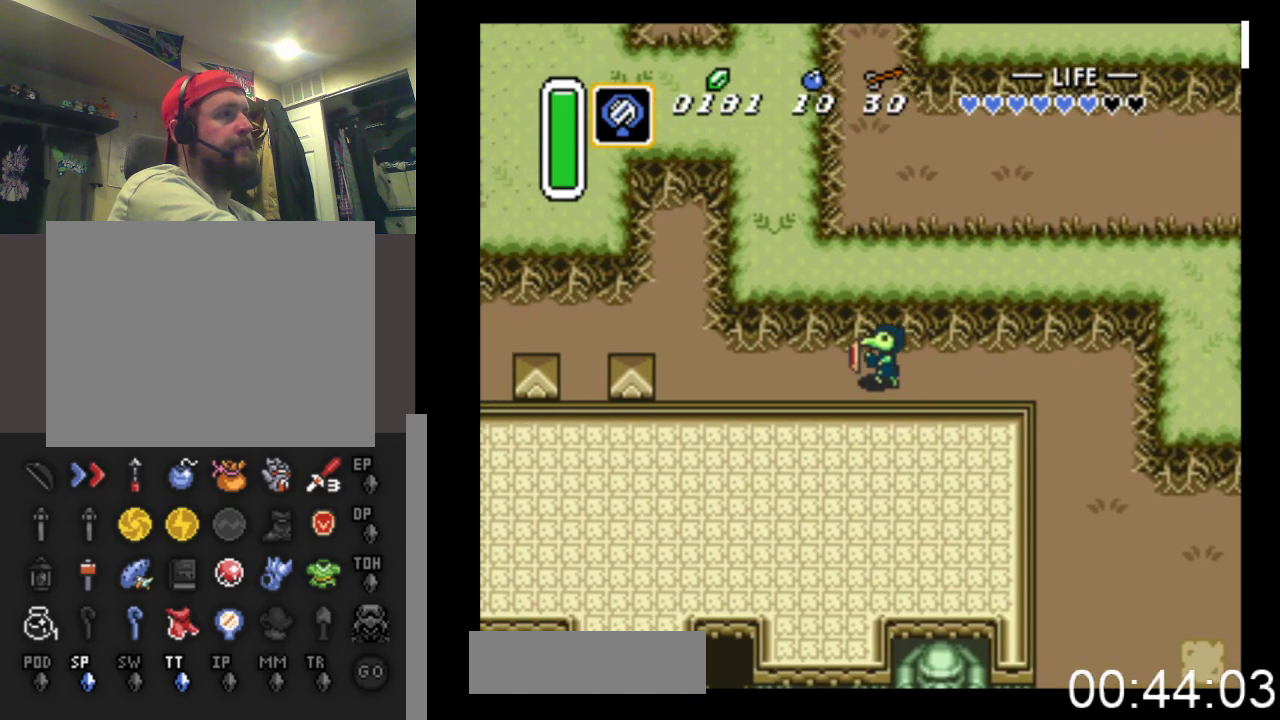
{"buttons": ["DPAD_LEFT"], "events": []}
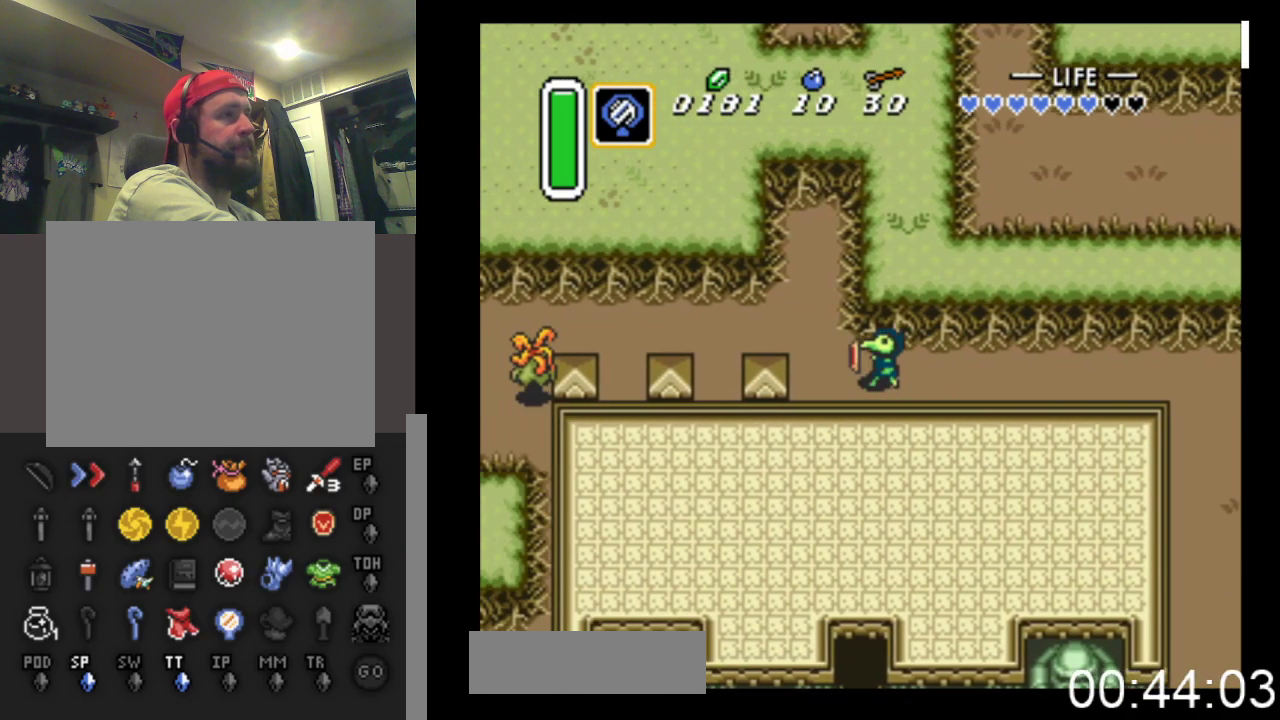
{"buttons": ["DPAD_LEFT"], "events": [[200, "DPAD_UP", "down"], [367, "DPAD_UP", "up"]]}
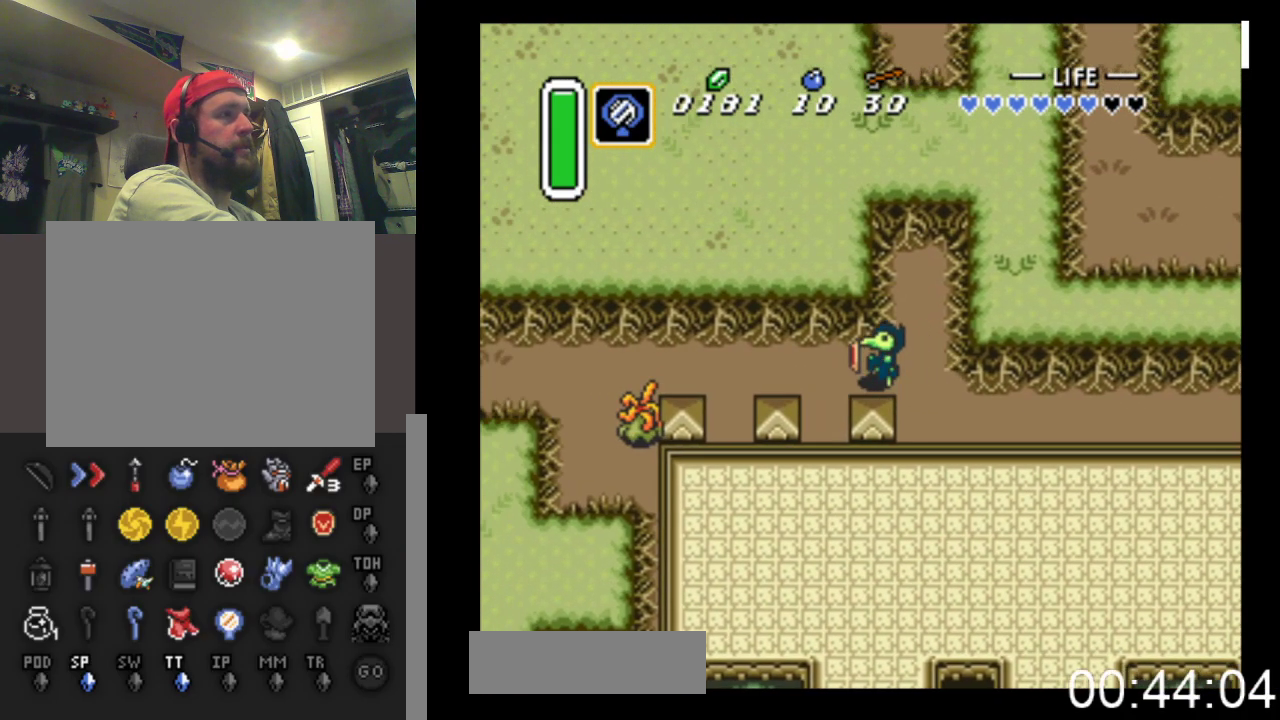
{"buttons": ["DPAD_LEFT"], "events": []}
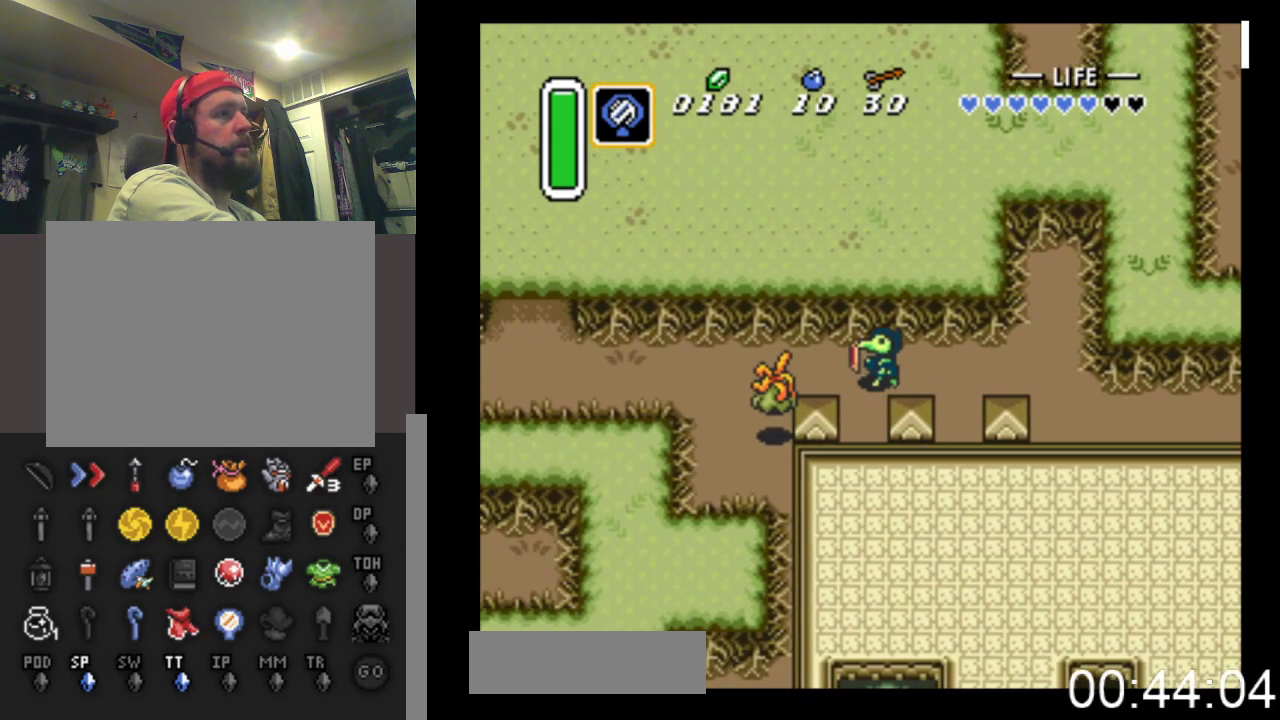
{"buttons": ["DPAD_LEFT"], "events": [[167, "A", "down"], [367, "A", "up"]]}
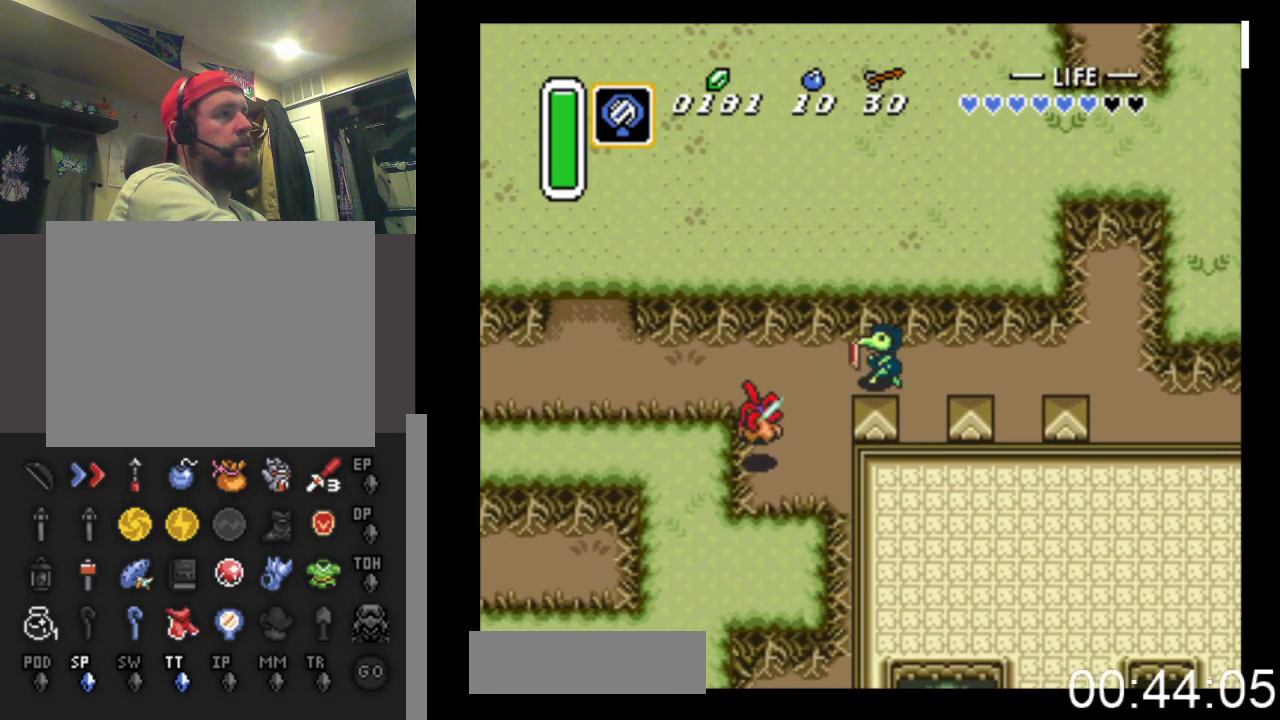
{"buttons": ["DPAD_LEFT"], "events": []}
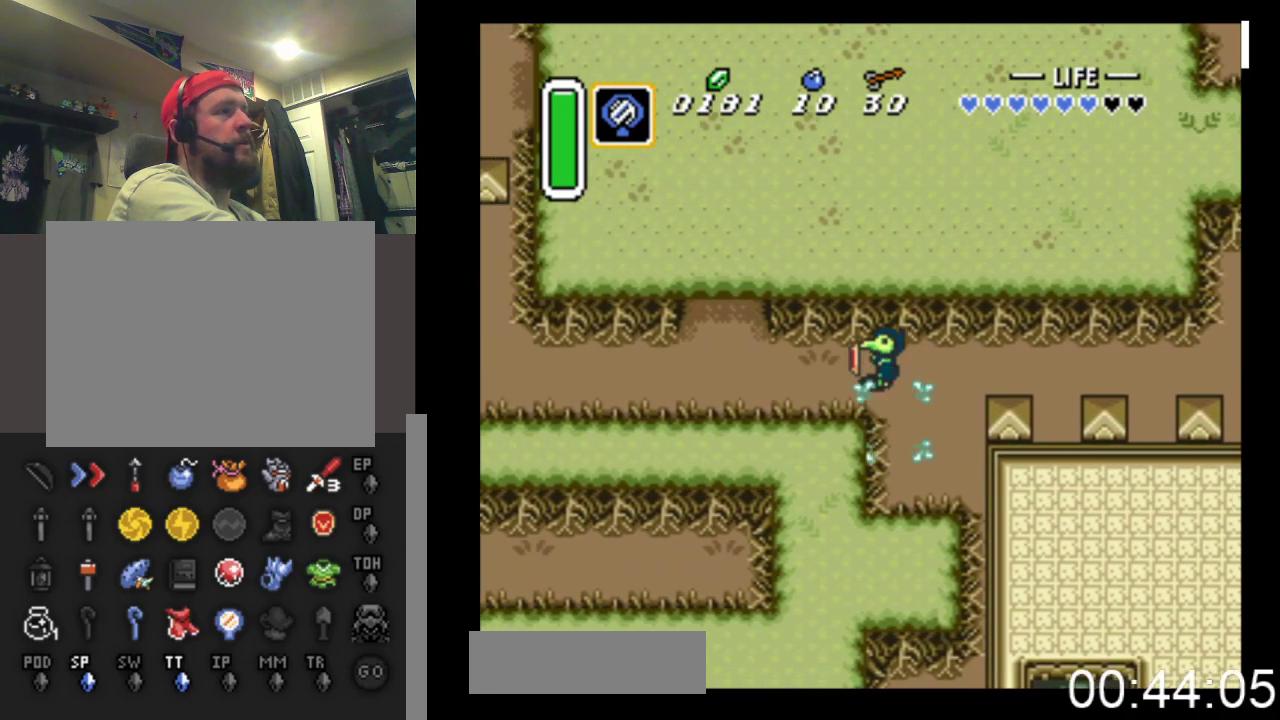
{"buttons": ["DPAD_LEFT"], "events": []}
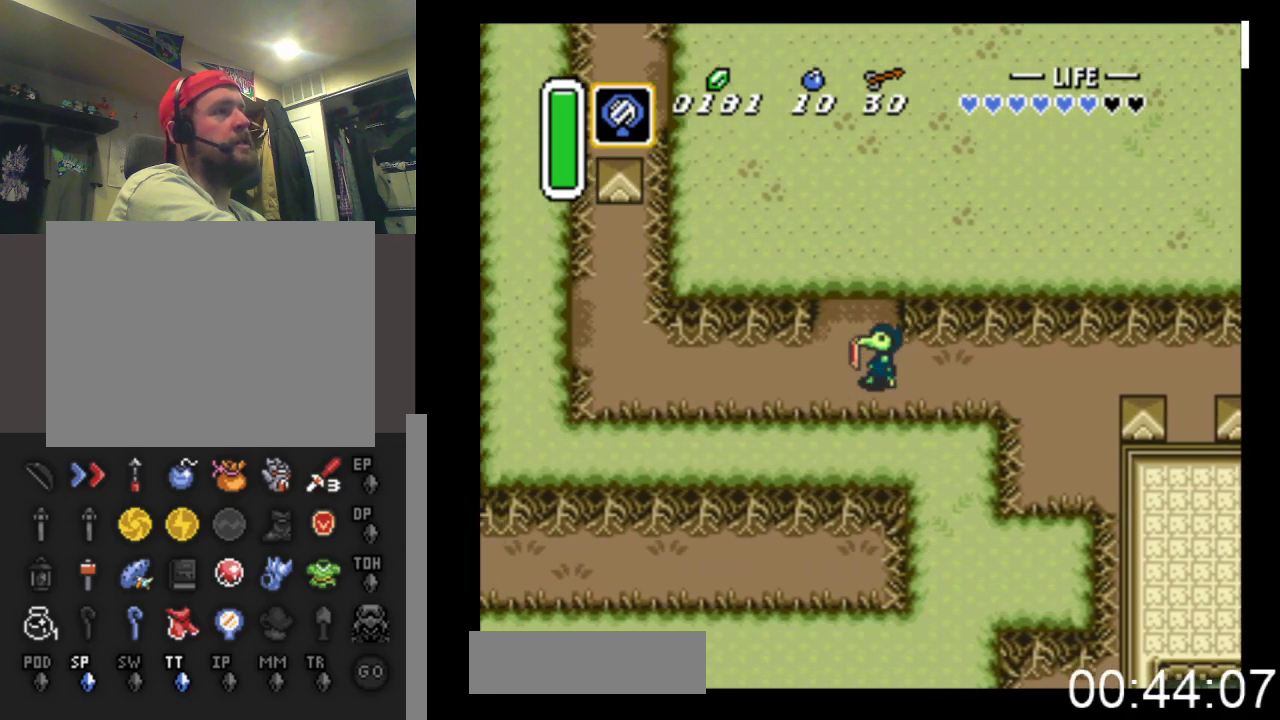
{"buttons": ["DPAD_LEFT"], "events": []}
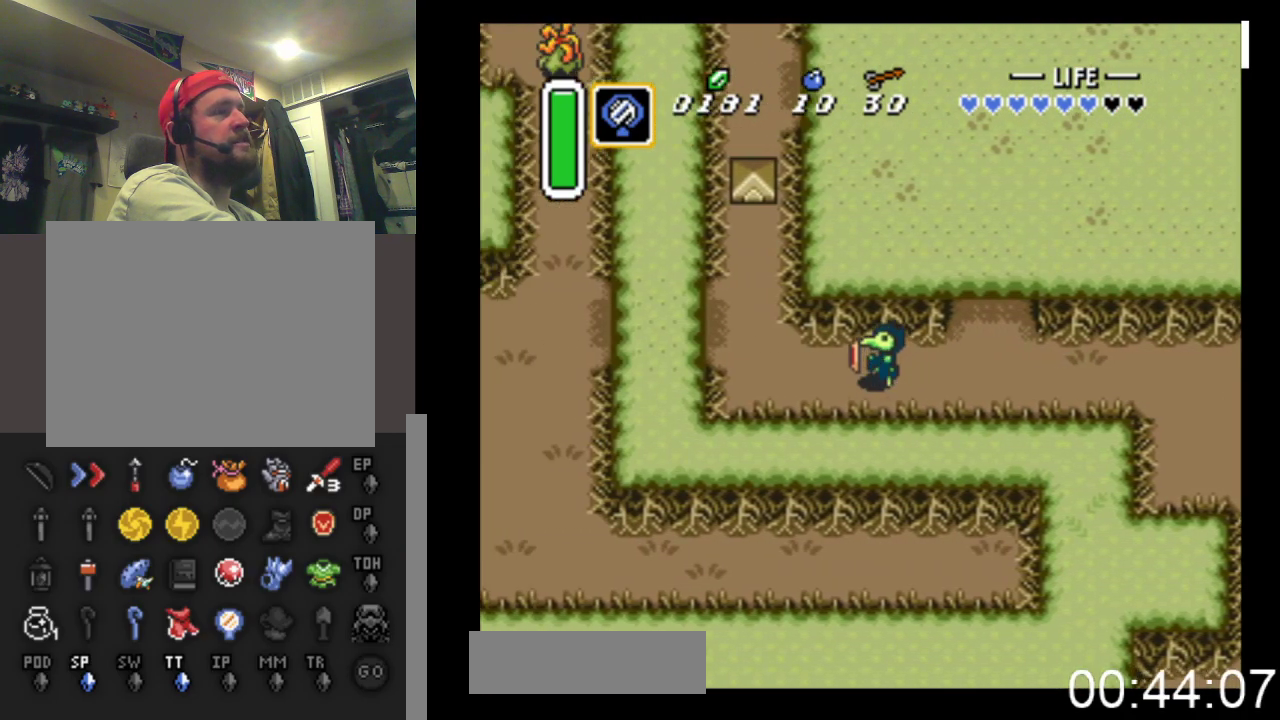
{"buttons": ["DPAD_UP", "DPAD_LEFT"], "events": [[400, "DPAD_UP", "down"]]}
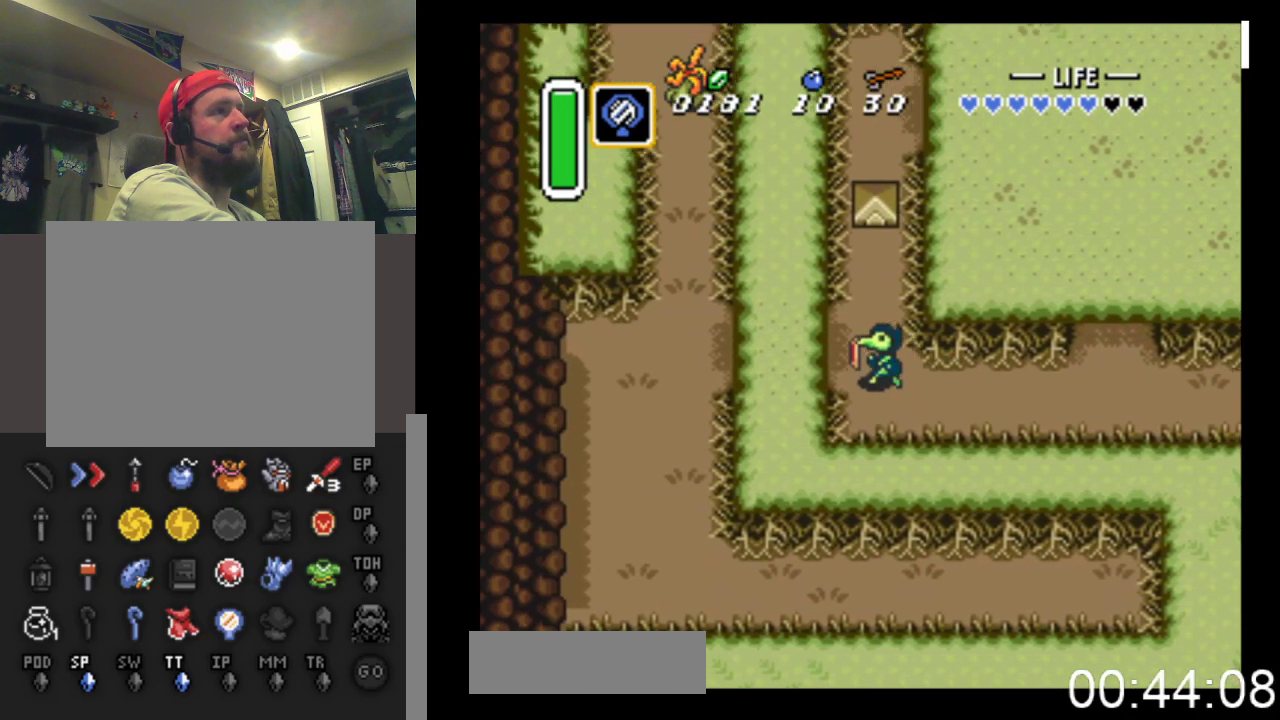
{"buttons": ["DPAD_LEFT"], "events": [[100, "DPAD_UP", "up"]]}
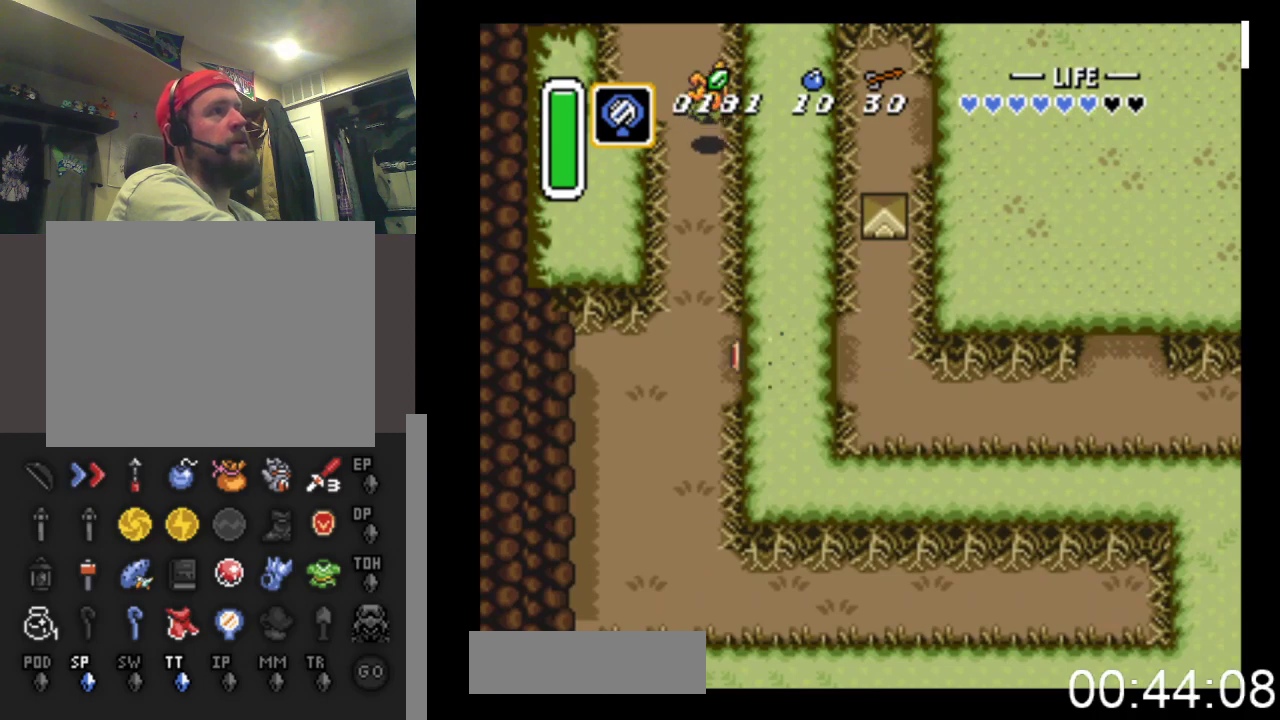
{"buttons": ["DPAD_UP"], "events": [[133, "DPAD_UP", "down"], [233, "DPAD_LEFT", "up"]]}
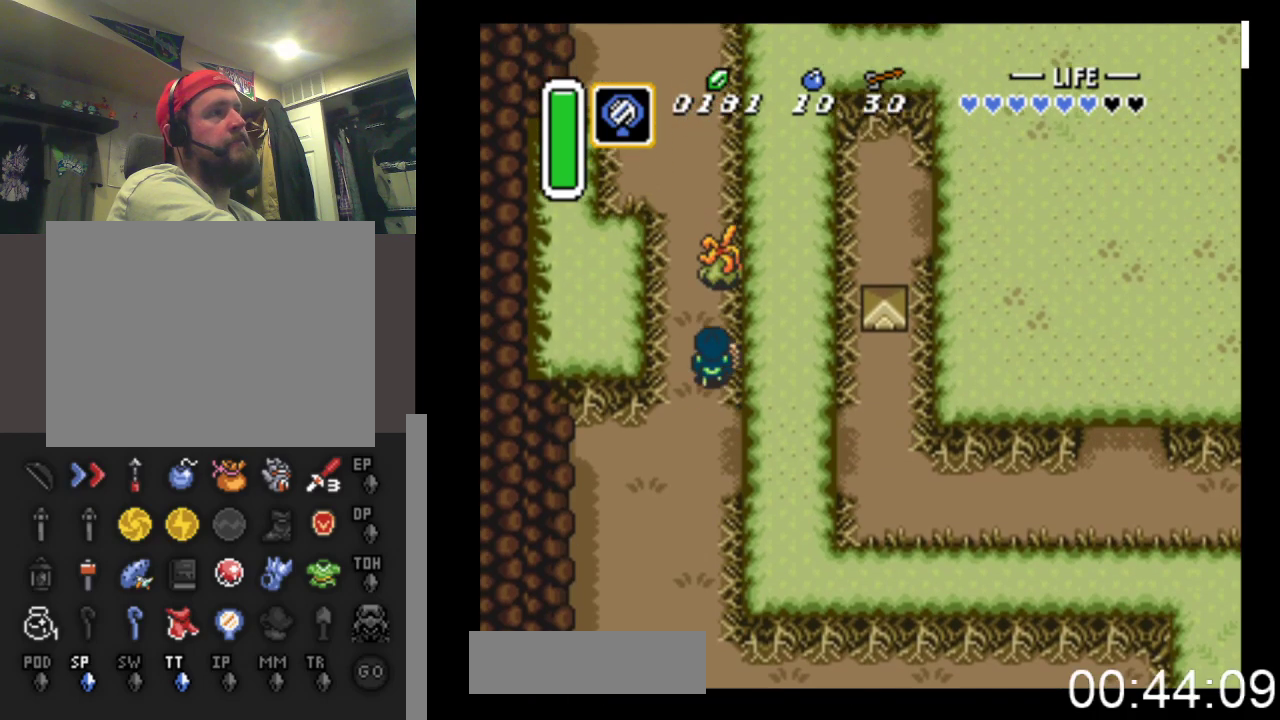
{"buttons": ["DPAD_UP"], "events": [[100, "A", "down"], [333, "A", "up"]]}
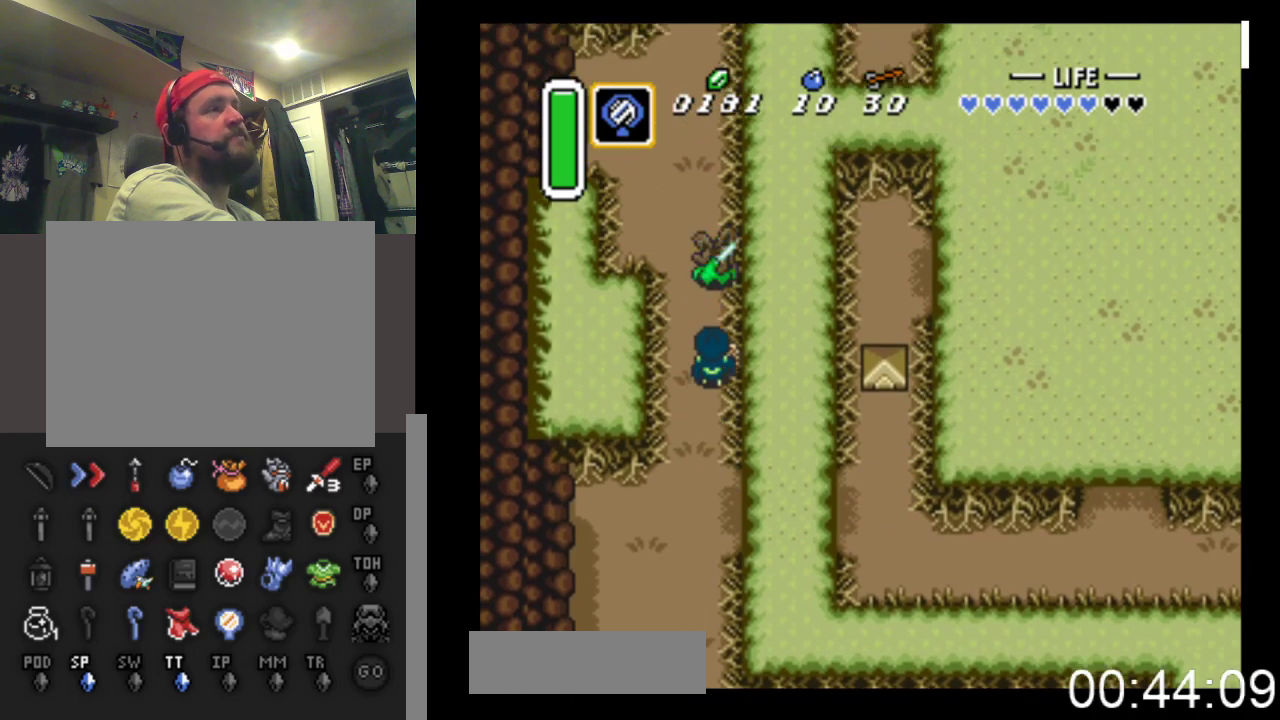
{"buttons": ["DPAD_UP"], "events": []}